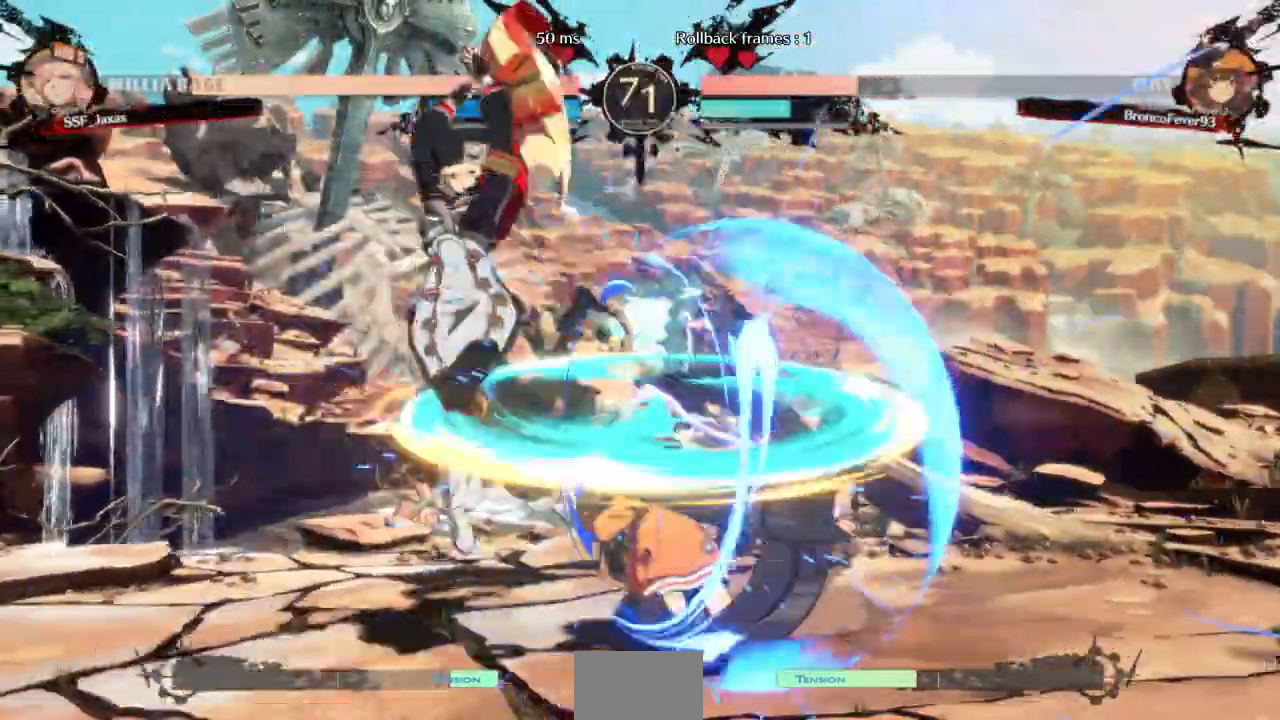
Gameplay with a controller (arcade stick); each line is a JSON object with the inputs held at the frame after it (dt_ms = milliseconds from this image to that frame). "events" lists button and stick changes between this image and that frame as [ms after this image, input, new state], when the widget could be followed in between. Not read: L3 R3 SELECT START other_buttons.
{"dt_ms": 500, "buttons": [], "events": [[67, "DPAD_RIGHT", "down"], [133, "DPAD_RIGHT", "up"], [167, "DPAD_RIGHT", "down"], [267, "DPAD_RIGHT", "up"], [300, "TRIANGLE", "down"], [400, "TRIANGLE", "up"]]}
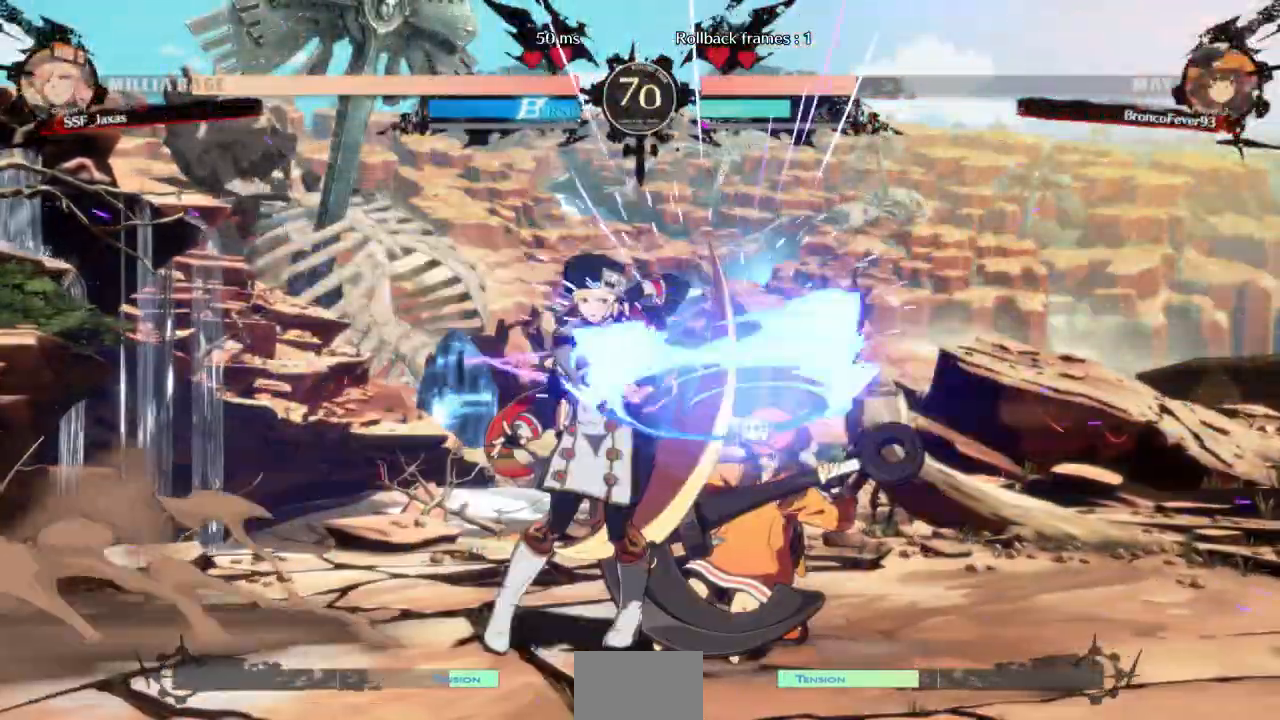
{"dt_ms": 500, "buttons": ["DPAD_DOWN"], "events": [[433, "DPAD_DOWN", "down"]]}
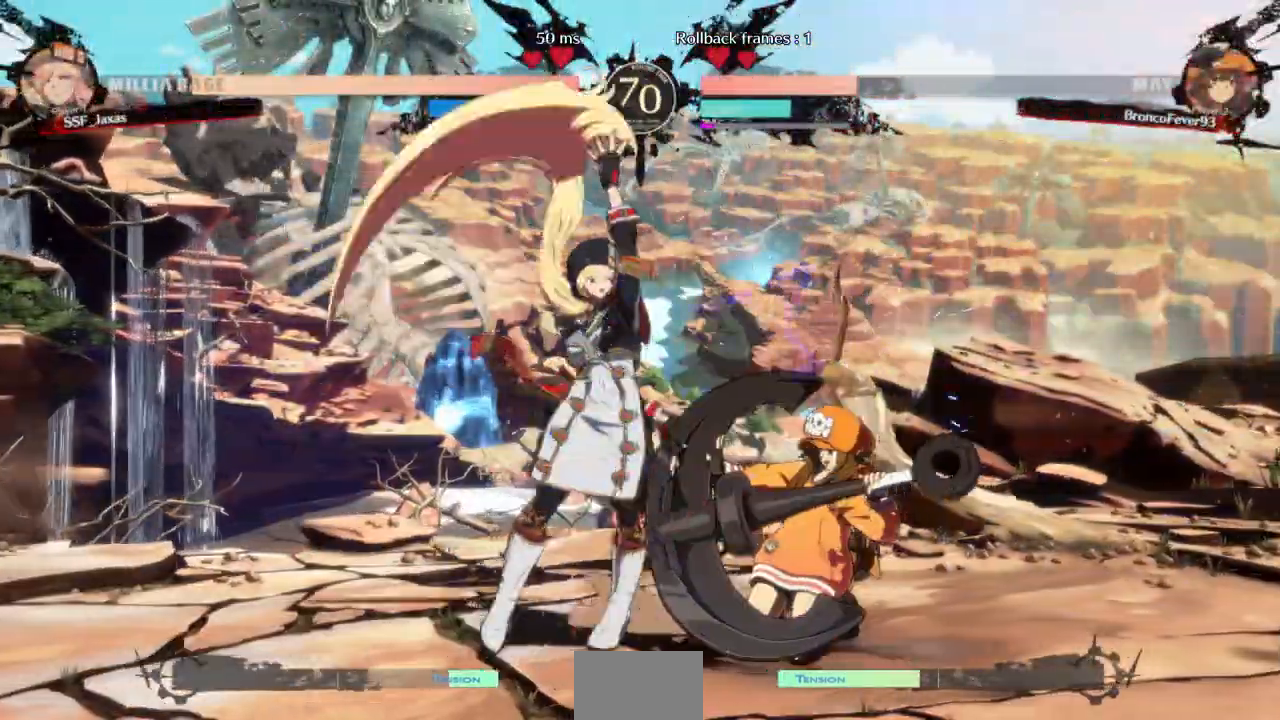
{"dt_ms": 1000, "buttons": []}
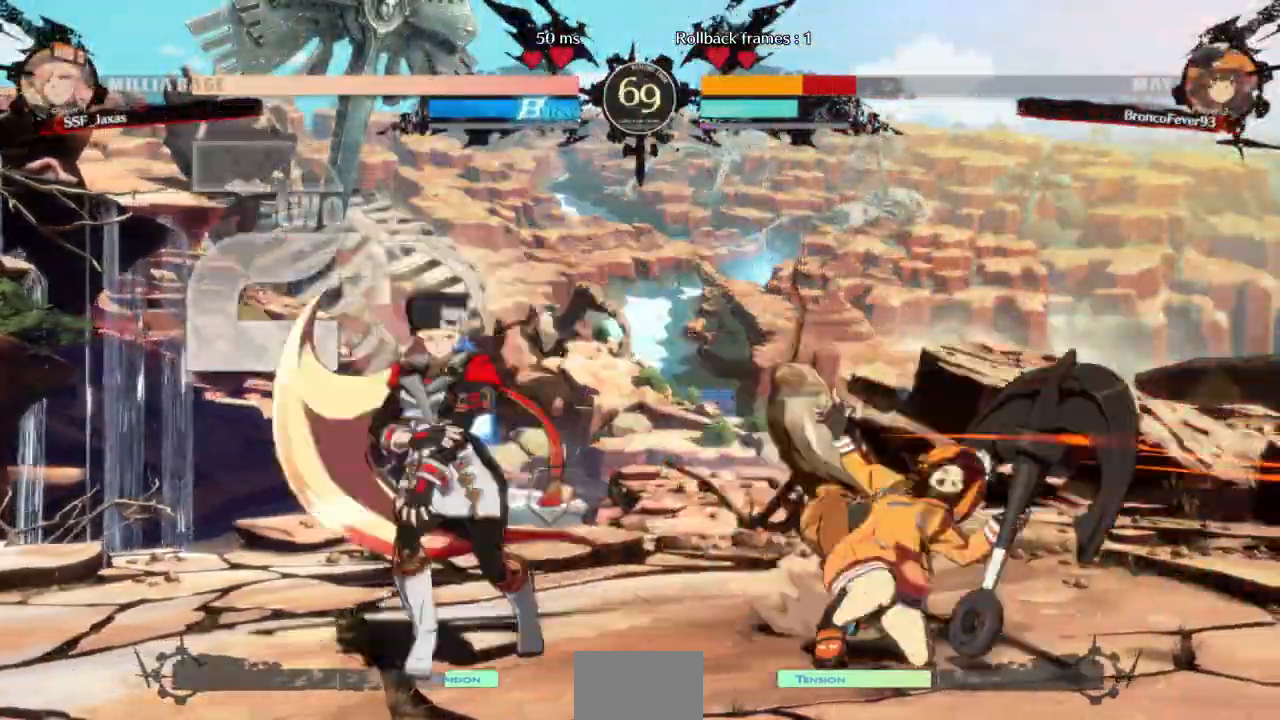
{"dt_ms": 500, "buttons": [], "events": [[67, "DPAD_RIGHT", "down"], [467, "DPAD_RIGHT", "up"]]}
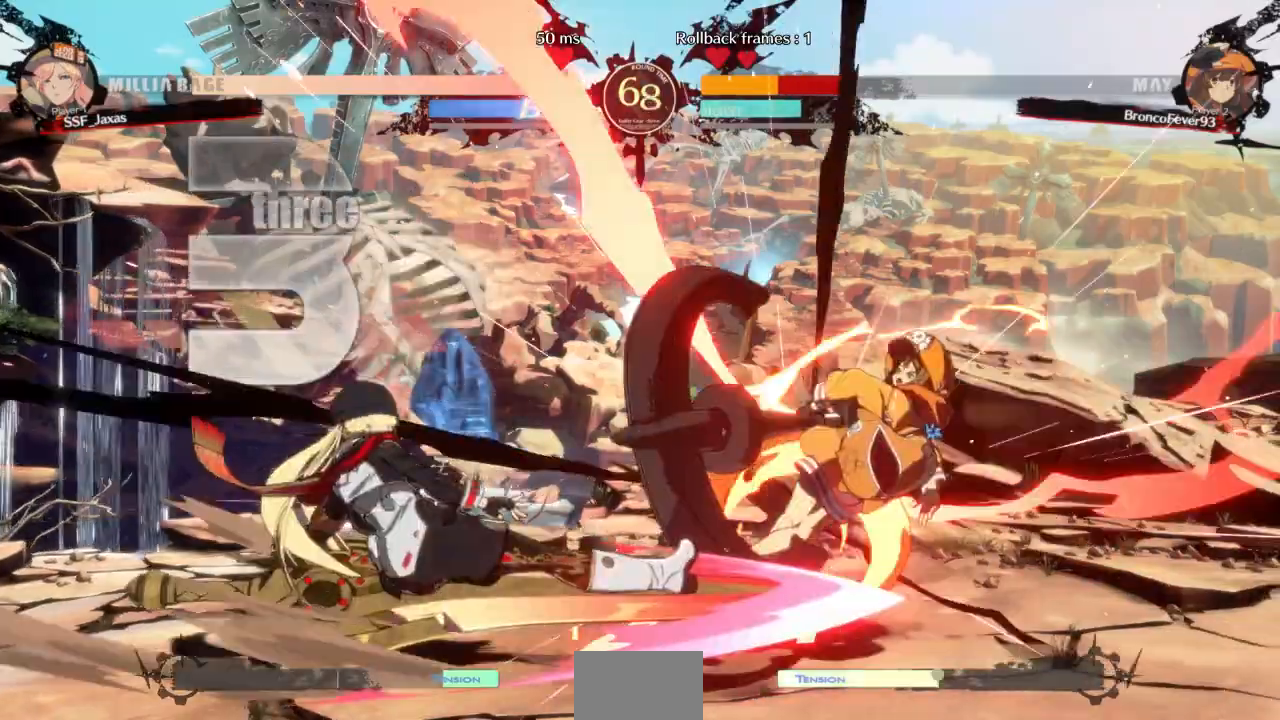
{"dt_ms": 500, "buttons": ["DPAD_UP", "DPAD_RIGHT"], "events": [[367, "DPAD_RIGHT", "down"], [500, "DPAD_UP", "down"]]}